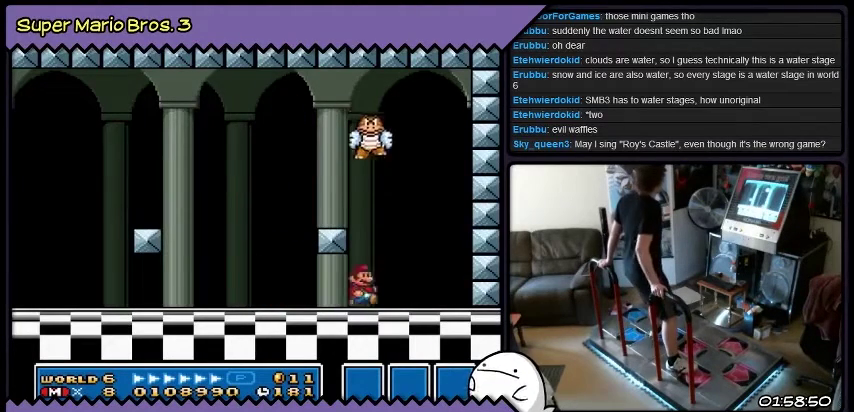
Gameplay with a controller (Nintendo layout); each line is a JSON object with the inputs held at the frame after it. "events" lists button and stick changes between this image and that frame as [ms after this image, input, new state], when the widget could be followed in between. Not read: DPAD_LEFT L3 R3.
{"buttons": [], "events": []}
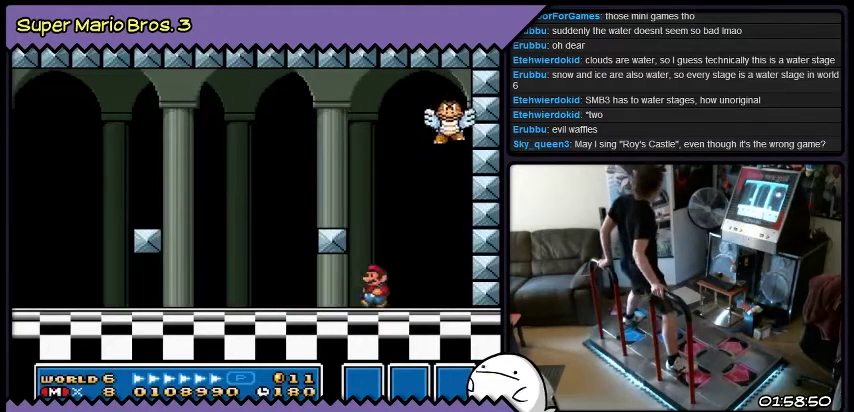
{"buttons": [], "events": []}
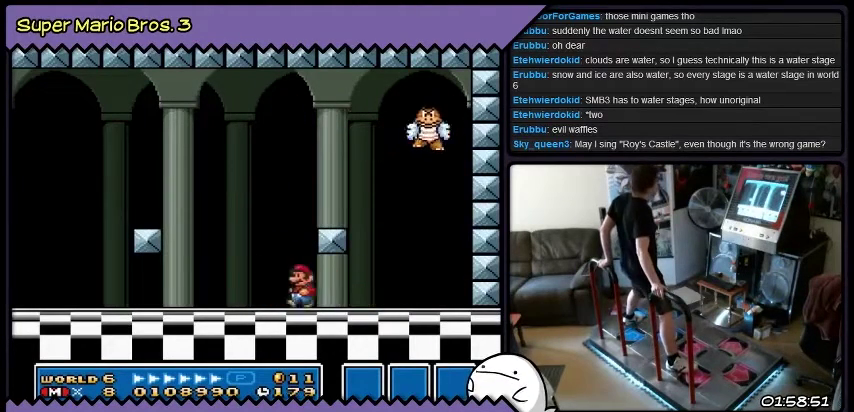
{"buttons": [], "events": []}
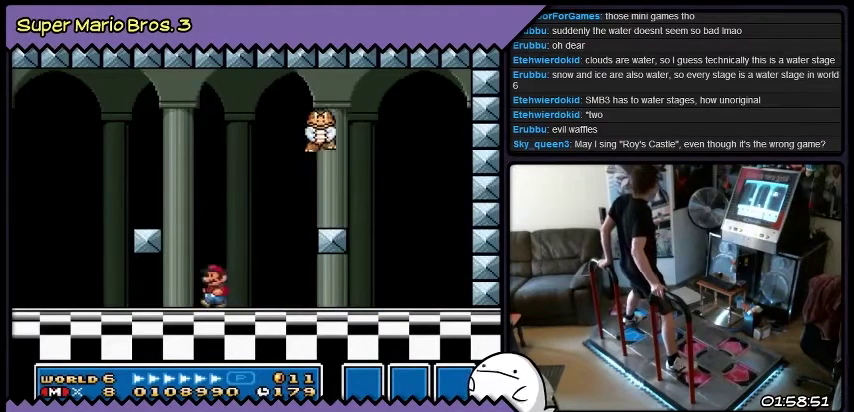
{"buttons": ["DPAD_RIGHT"], "events": [[100, "DPAD_RIGHT", "down"]]}
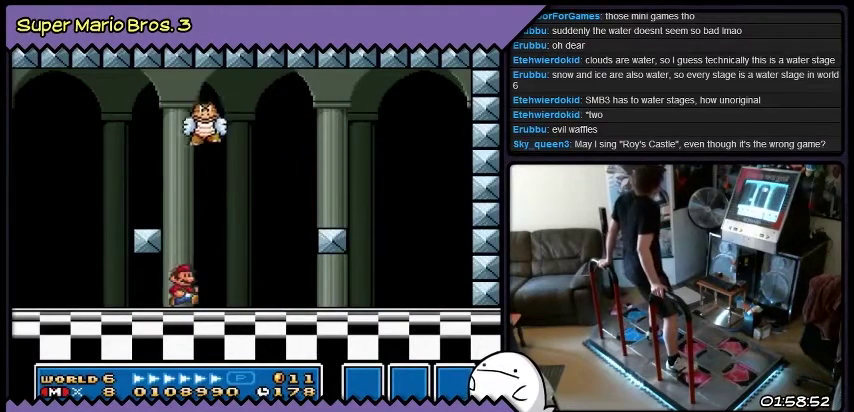
{"buttons": ["DPAD_RIGHT"], "events": []}
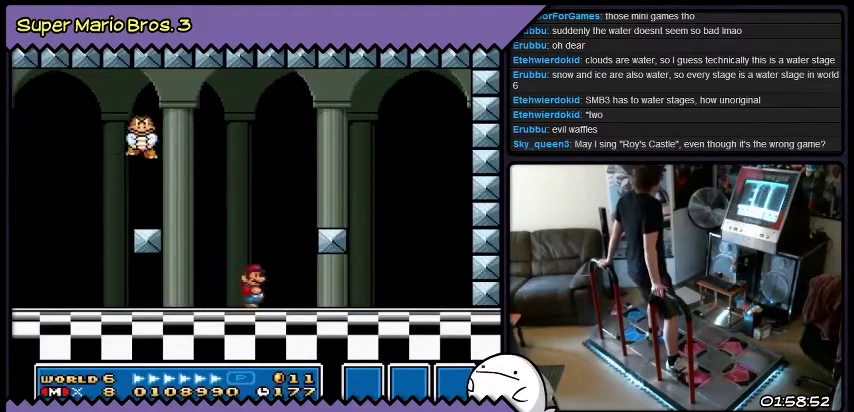
{"buttons": ["DPAD_RIGHT"], "events": []}
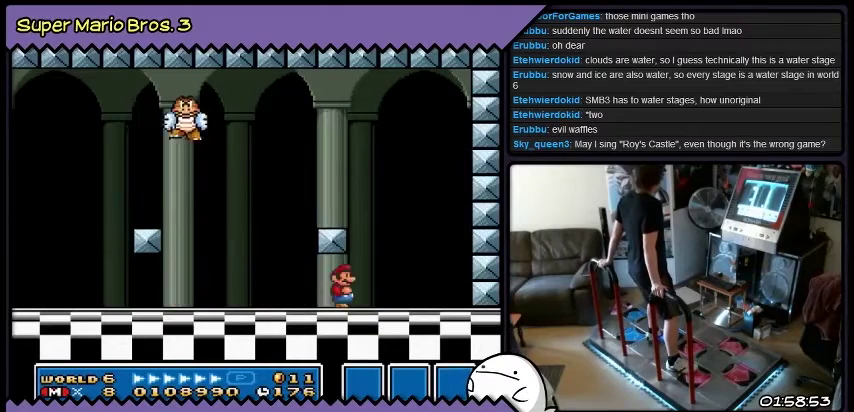
{"buttons": ["DPAD_RIGHT"], "events": []}
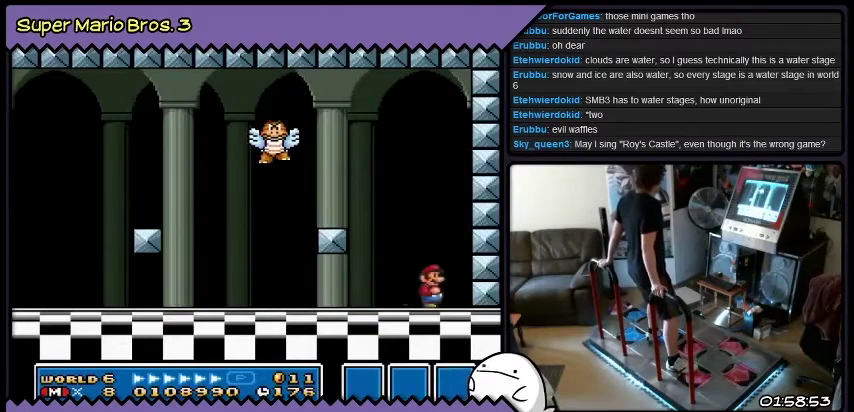
{"buttons": ["B"], "events": [[133, "DPAD_RIGHT", "up"], [467, "B", "down"]]}
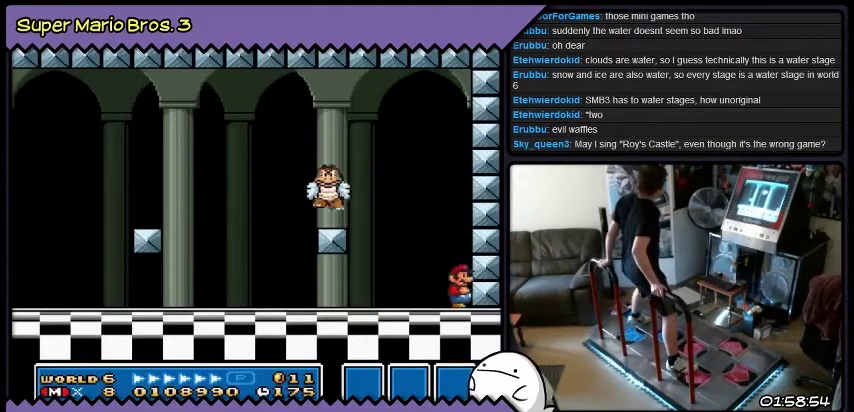
{"buttons": ["DPAD_RIGHT"], "events": [[234, "DPAD_RIGHT", "down"], [501, "B", "up"]]}
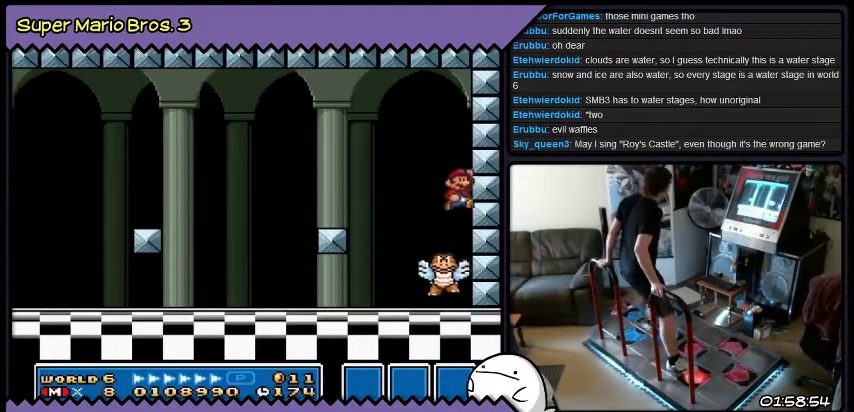
{"buttons": [], "events": [[334, "DPAD_RIGHT", "up"]]}
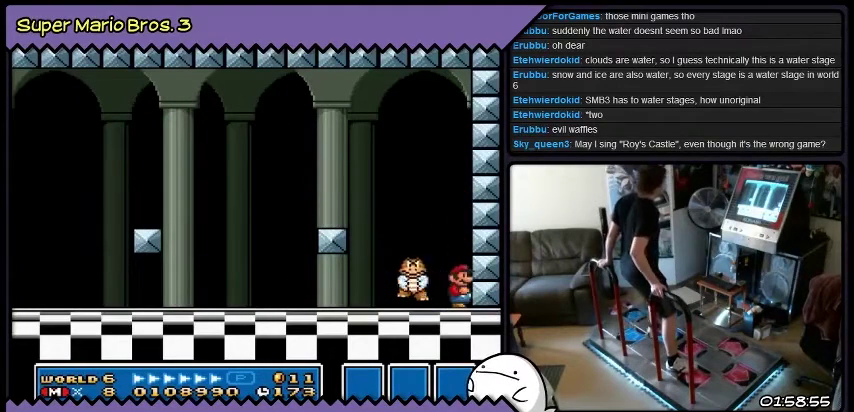
{"buttons": [], "events": []}
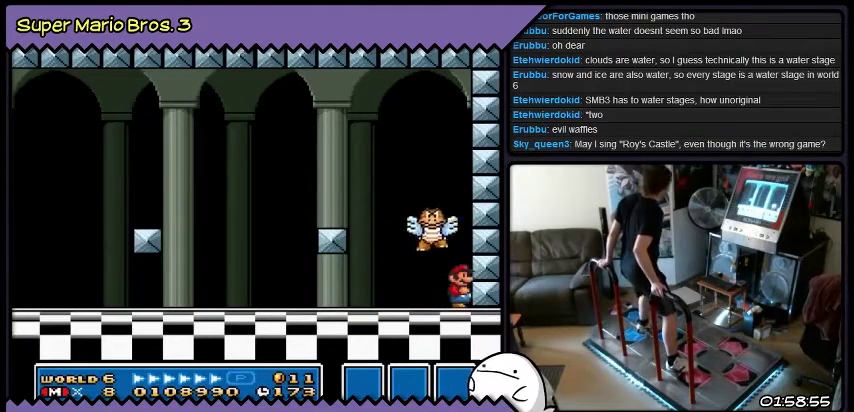
{"buttons": [], "events": []}
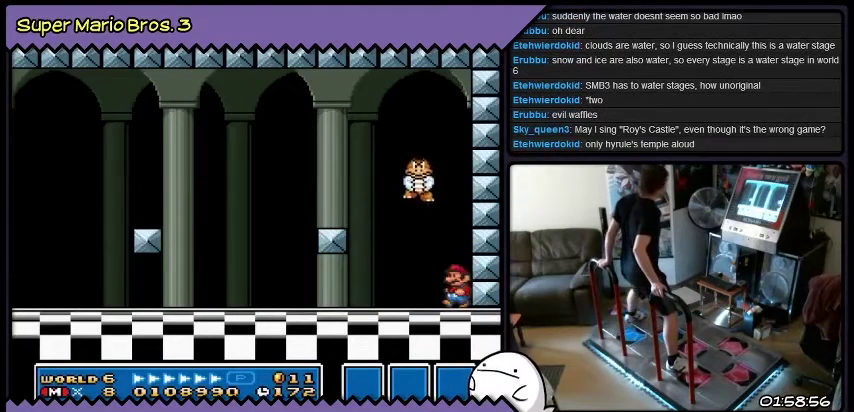
{"buttons": [], "events": []}
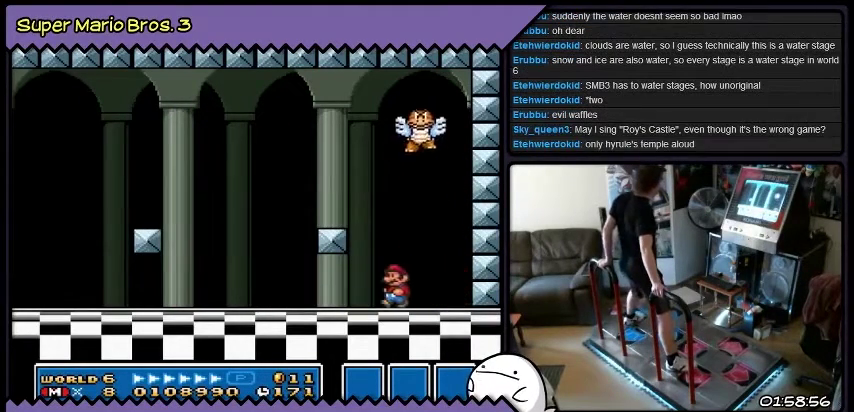
{"buttons": [], "events": []}
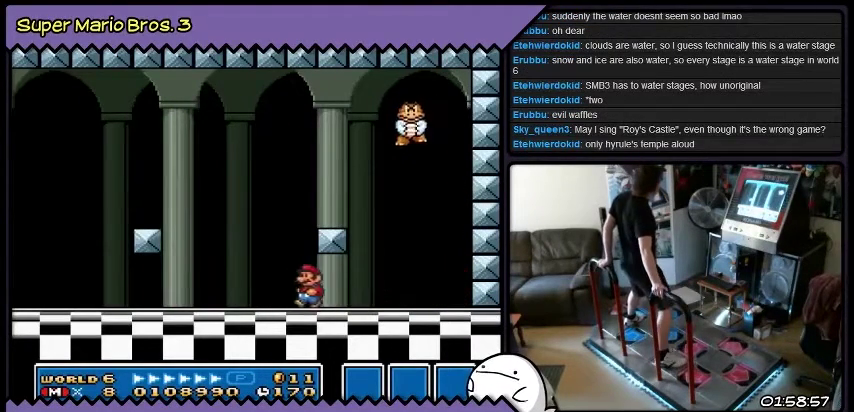
{"buttons": [], "events": []}
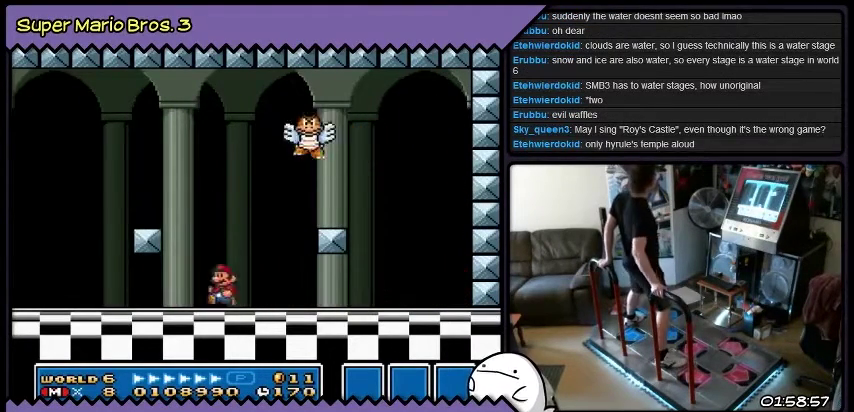
{"buttons": ["DPAD_RIGHT"], "events": [[167, "DPAD_RIGHT", "down"]]}
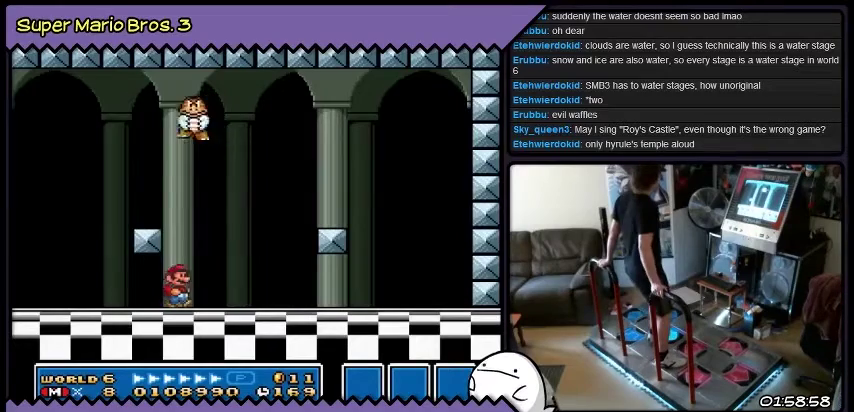
{"buttons": ["DPAD_RIGHT"], "events": []}
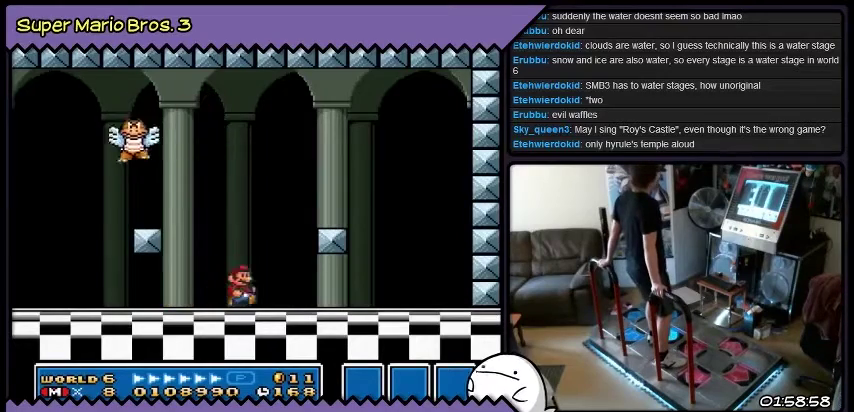
{"buttons": ["DPAD_RIGHT"], "events": []}
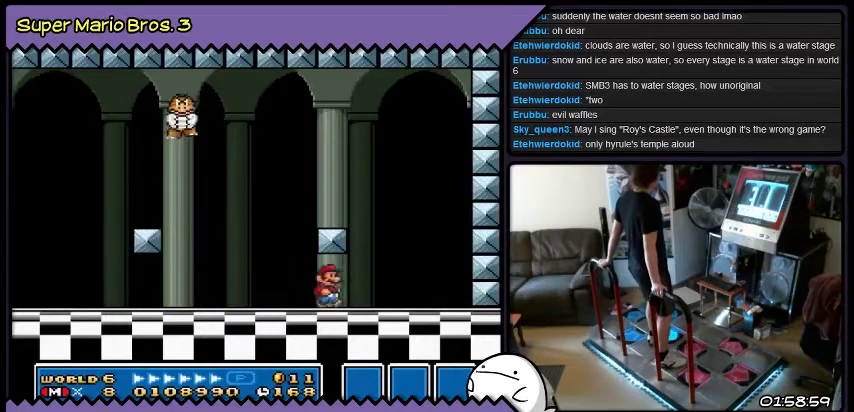
{"buttons": ["DPAD_RIGHT"], "events": []}
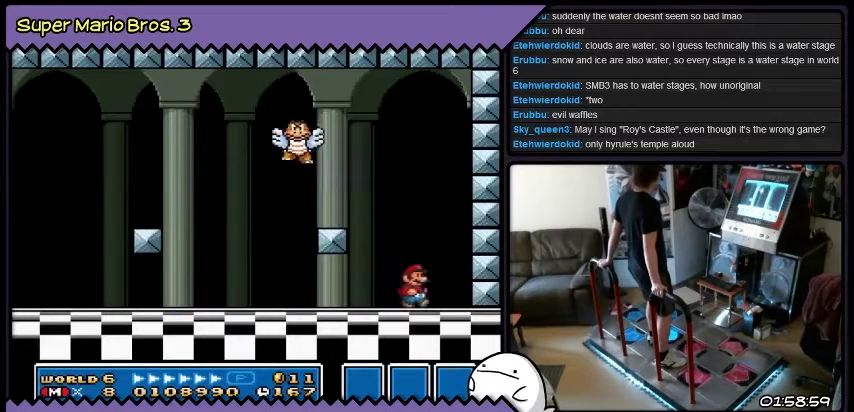
{"buttons": [], "events": [[33, "DPAD_RIGHT", "up"]]}
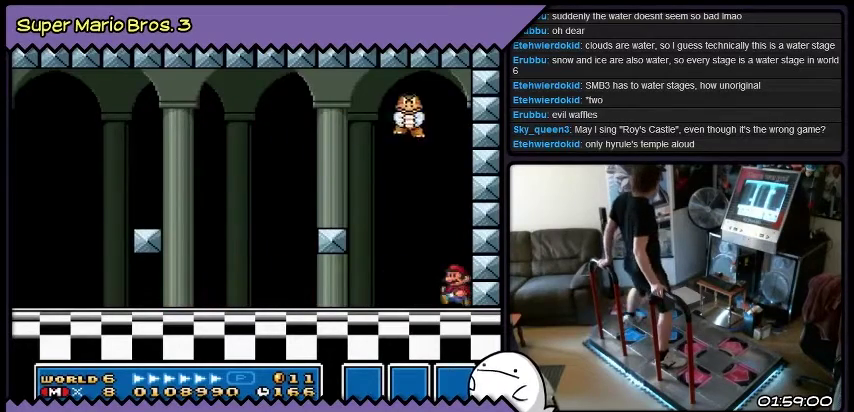
{"buttons": [], "events": []}
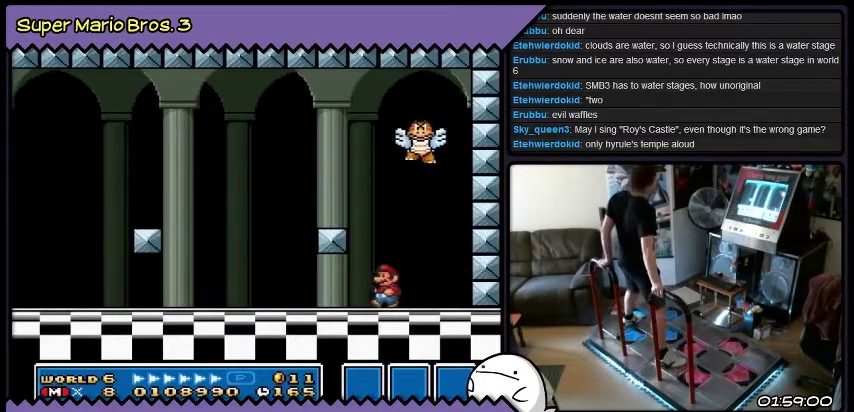
{"buttons": [], "events": []}
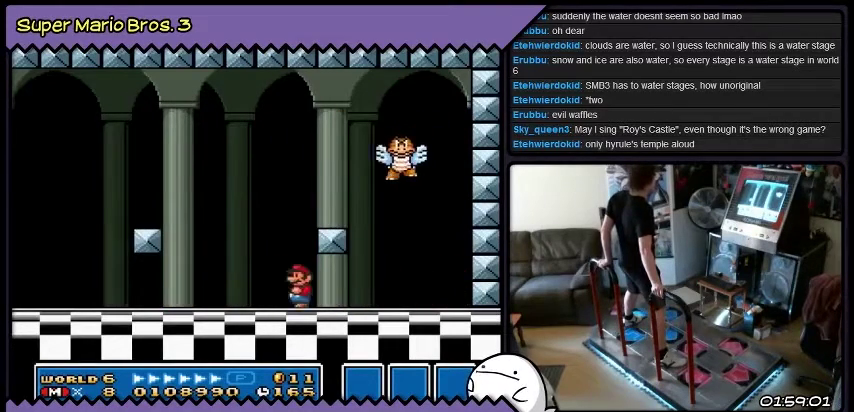
{"buttons": ["B"], "events": [[267, "B", "down"]]}